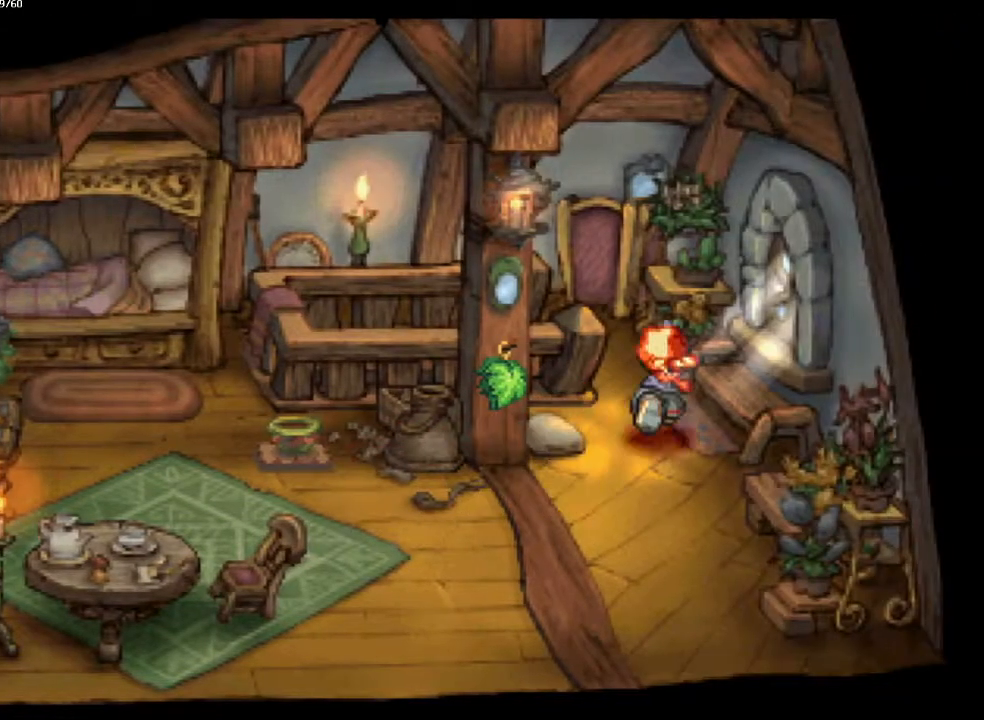
Gameplay with a controller (PlayStation layout); each line is a JSON object with the inputs held at the frame after it. "events" lists button and stick changes between this image and that frame as [ms after this image, input, new state], when the widget could be followed in between. Not read: CROSS L3 R3.
{"buttons": ["CIRCLE", "L1"], "left_stick": "left", "right_stick": "center", "events": [[83, "left_stick", "up-left"], [283, "left_stick", "left"]]}
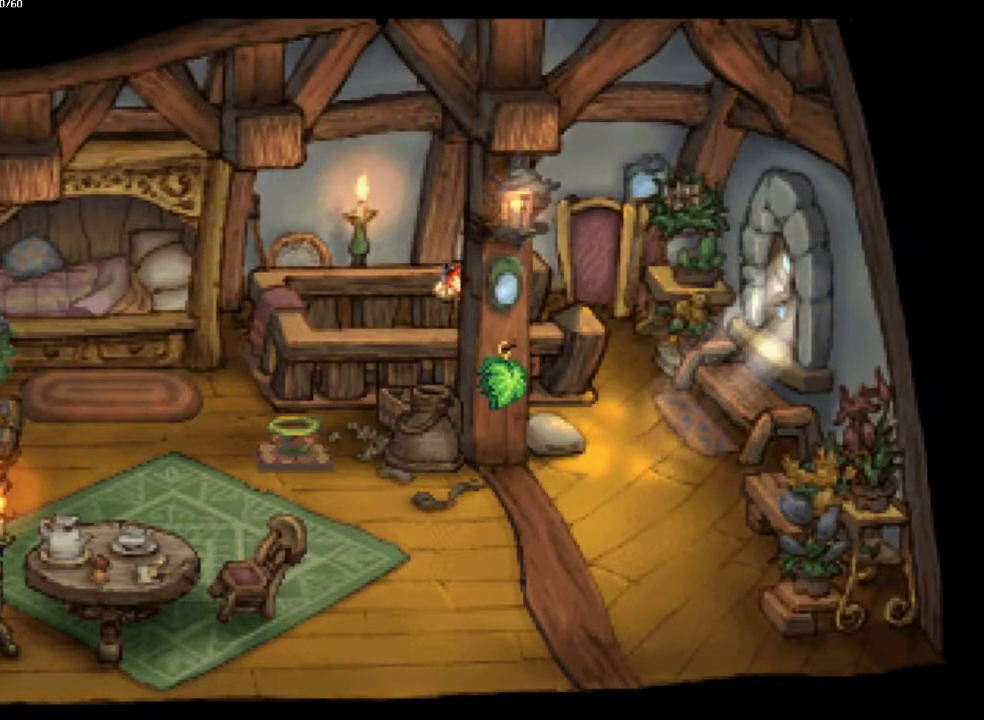
{"buttons": ["CIRCLE"], "left_stick": "center", "right_stick": "center", "events": [[150, "left_stick", "down-left"], [450, "L1", "up"], [467, "left_stick", "center"]]}
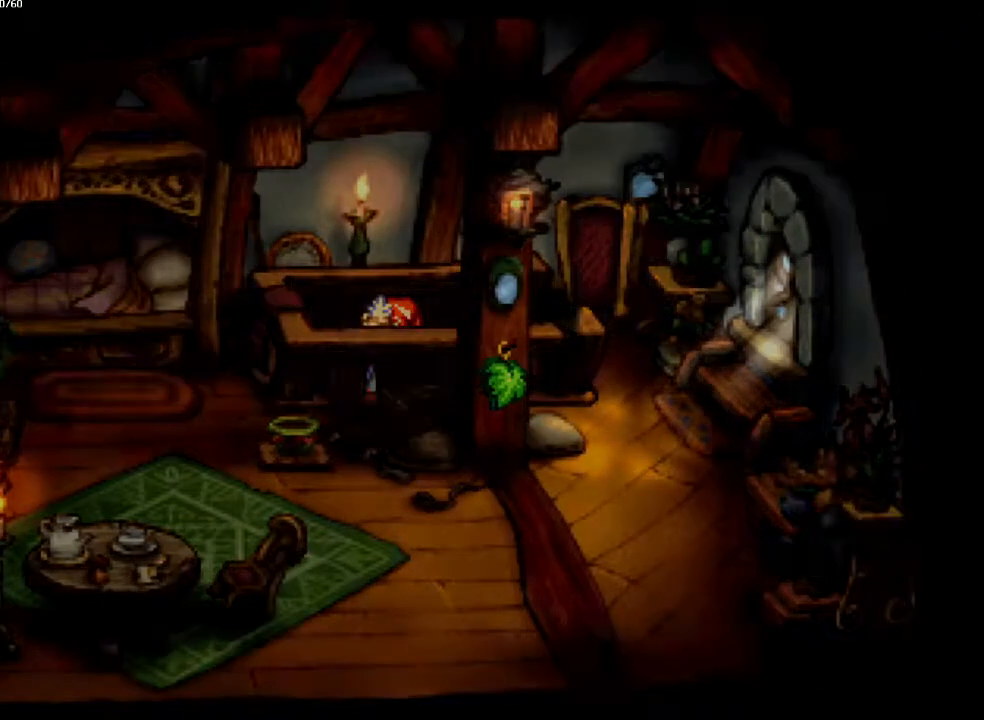
{"buttons": ["CIRCLE"], "left_stick": "center", "right_stick": "center", "events": []}
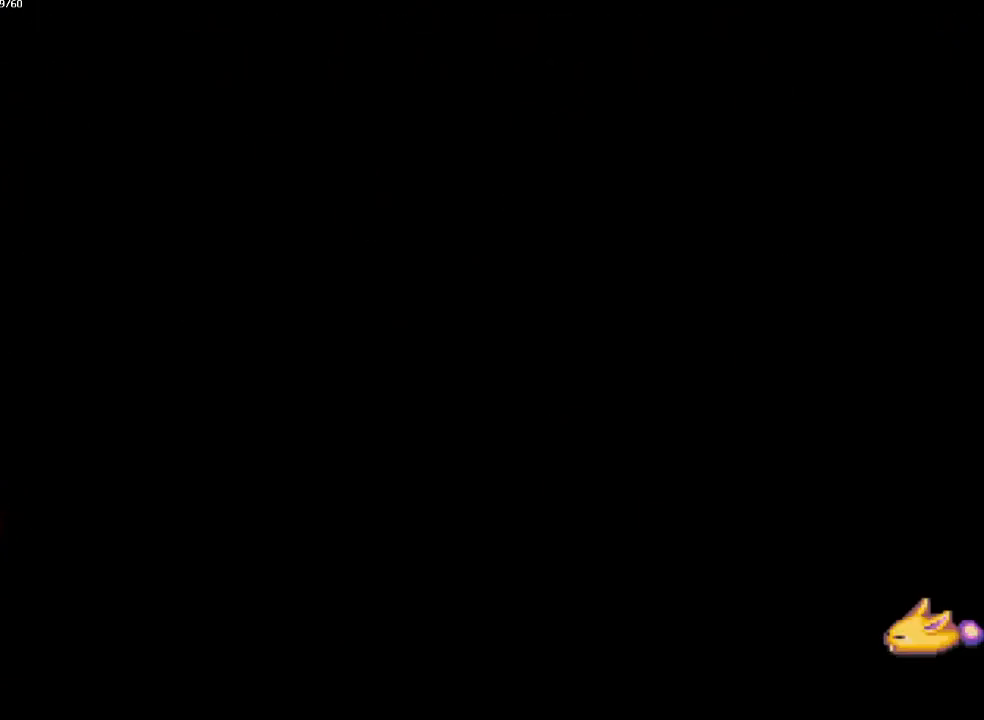
{"buttons": ["CIRCLE"], "left_stick": "down-right", "right_stick": "center", "events": [[400, "left_stick", "down"], [467, "left_stick", "down-right"]]}
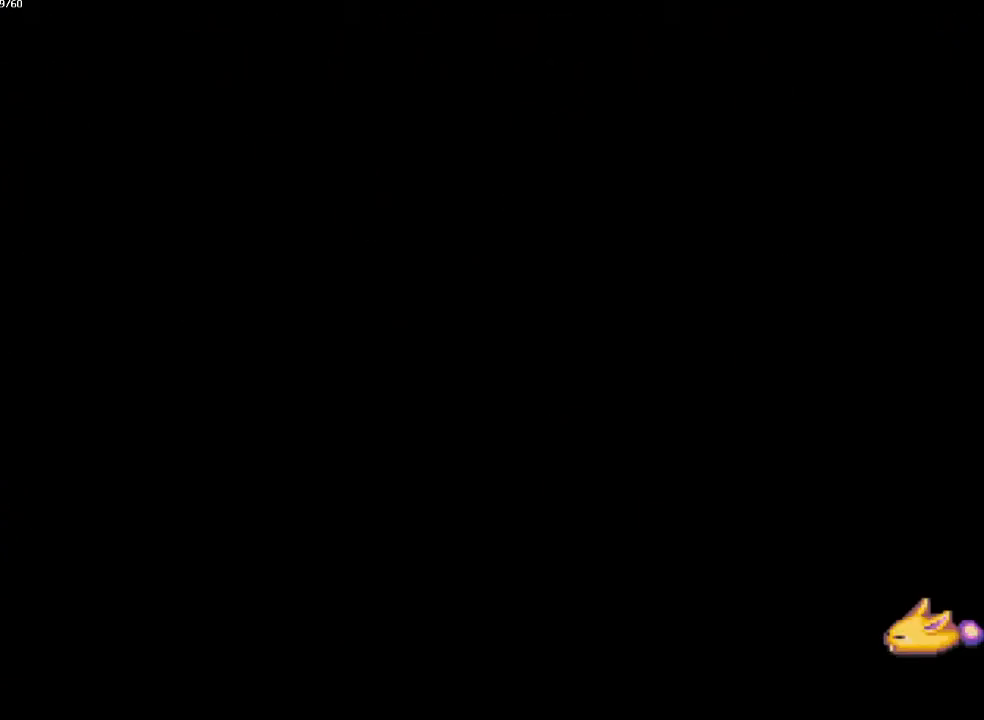
{"buttons": ["CIRCLE"], "left_stick": "down", "right_stick": "center", "events": [[17, "left_stick", "right"], [83, "left_stick", "down-right"], [450, "left_stick", "down"]]}
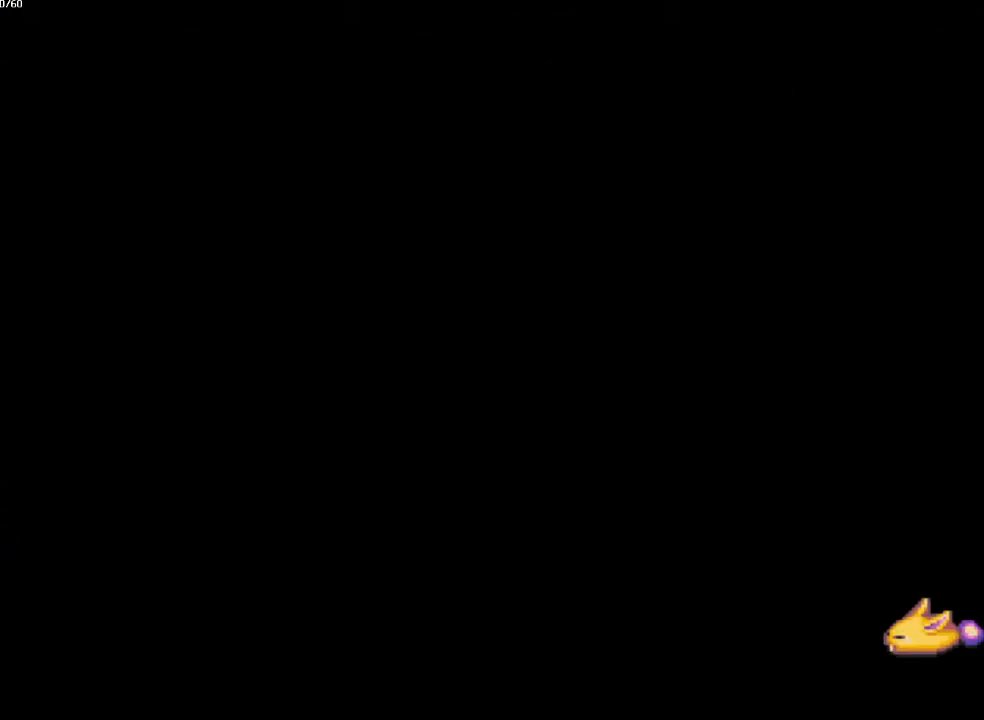
{"buttons": ["CIRCLE"], "left_stick": "down", "right_stick": "center", "events": [[33, "left_stick", "down-right"], [283, "left_stick", "down-left"], [383, "left_stick", "down-right"], [500, "left_stick", "down"]]}
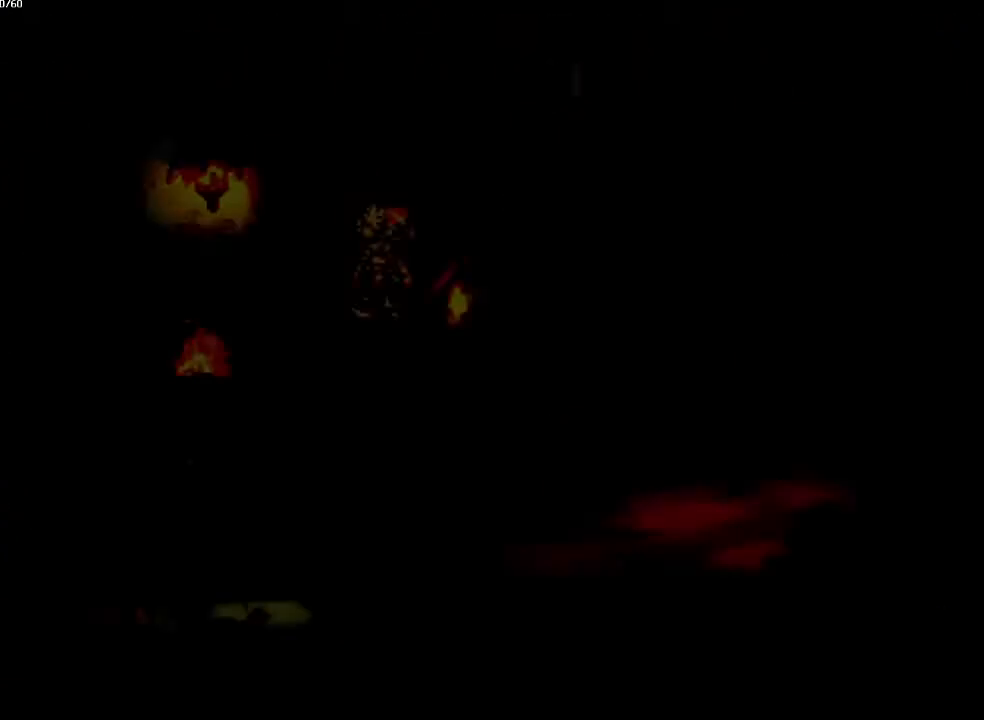
{"buttons": ["CIRCLE"], "left_stick": "up-right", "right_stick": "center", "events": [[17, "left_stick", "down-right"], [500, "left_stick", "up-right"]]}
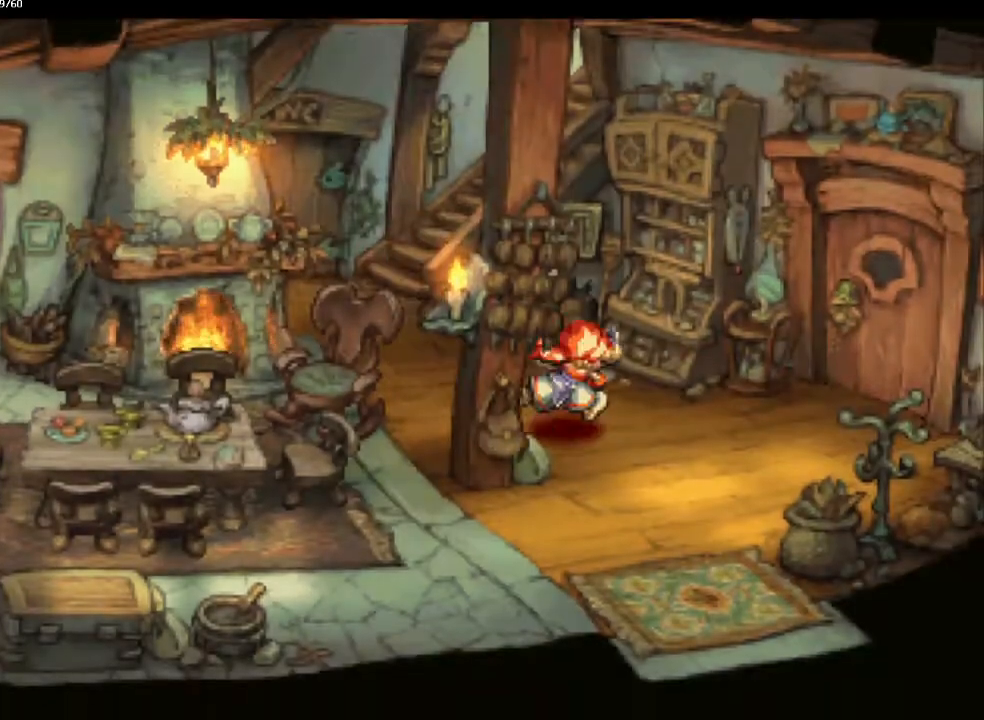
{"buttons": ["CIRCLE"], "left_stick": "down", "right_stick": "center", "events": [[17, "left_stick", "down-right"], [333, "left_stick", "down"]]}
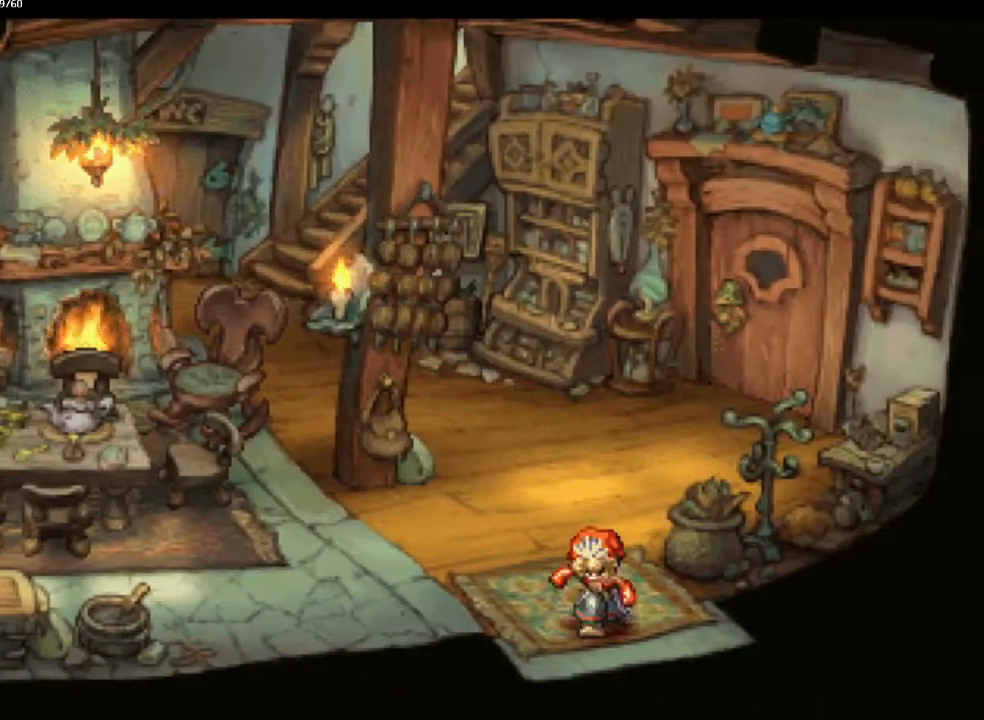
{"buttons": ["CIRCLE"], "left_stick": "center", "right_stick": "center", "events": [[100, "left_stick", "right"], [183, "left_stick", "down"], [250, "left_stick", "center"]]}
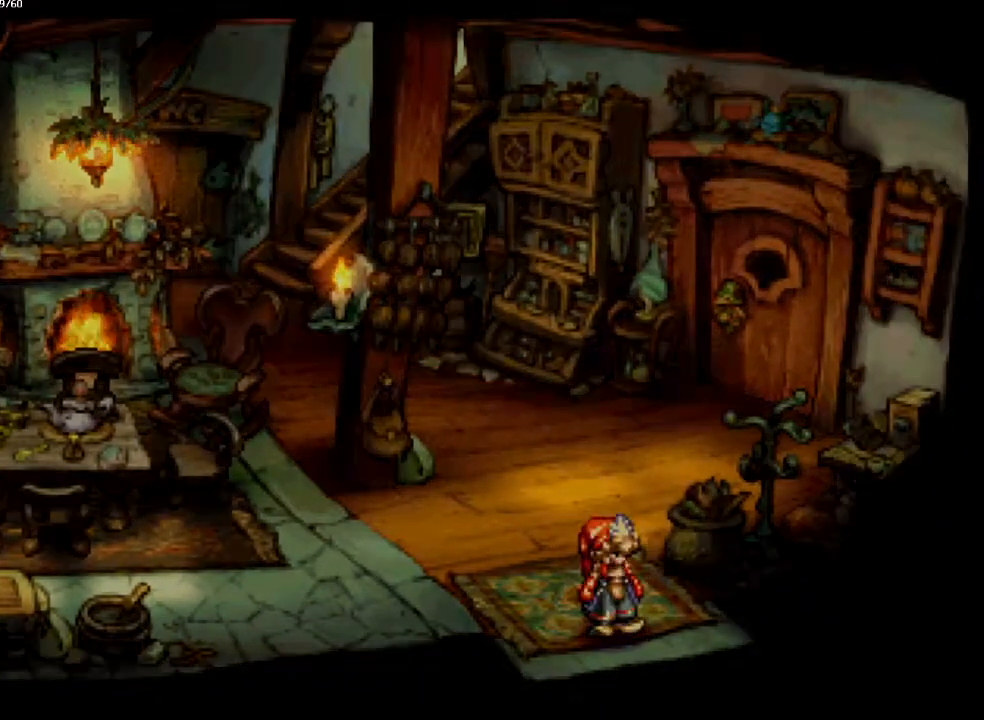
{"buttons": ["CIRCLE"], "left_stick": "right", "right_stick": "center", "events": [[183, "left_stick", "right"], [317, "left_stick", "down-right"], [417, "left_stick", "right"]]}
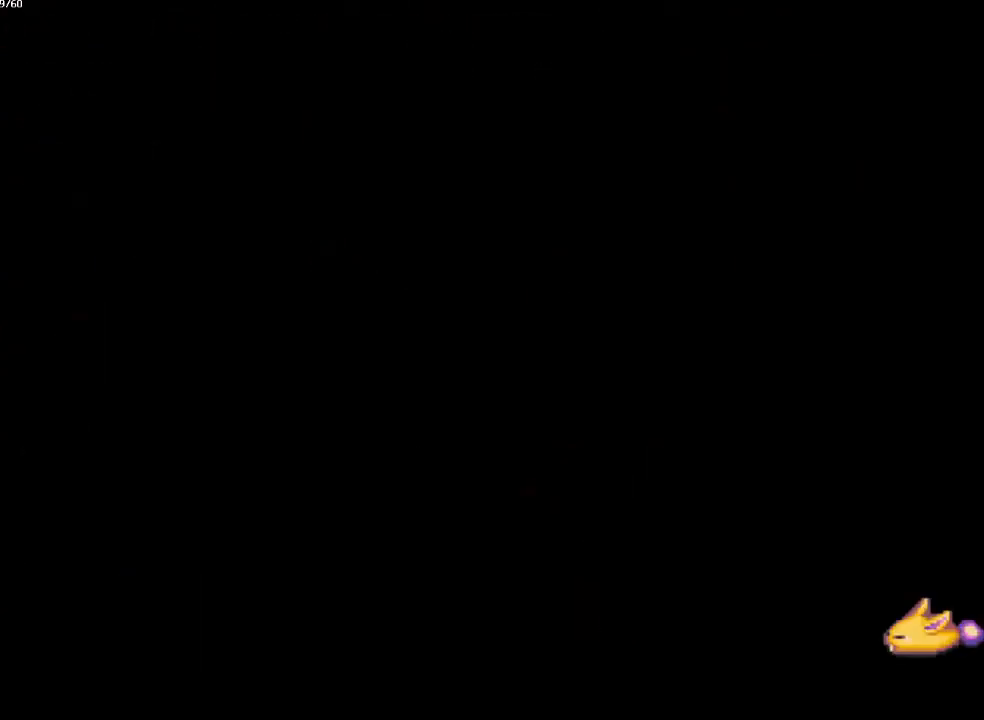
{"buttons": ["CIRCLE"], "left_stick": "down", "right_stick": "center", "events": [[17, "left_stick", "down"], [117, "left_stick", "right"], [183, "left_stick", "down"], [283, "left_stick", "right"], [350, "left_stick", "down"], [433, "left_stick", "right"], [500, "left_stick", "down"]]}
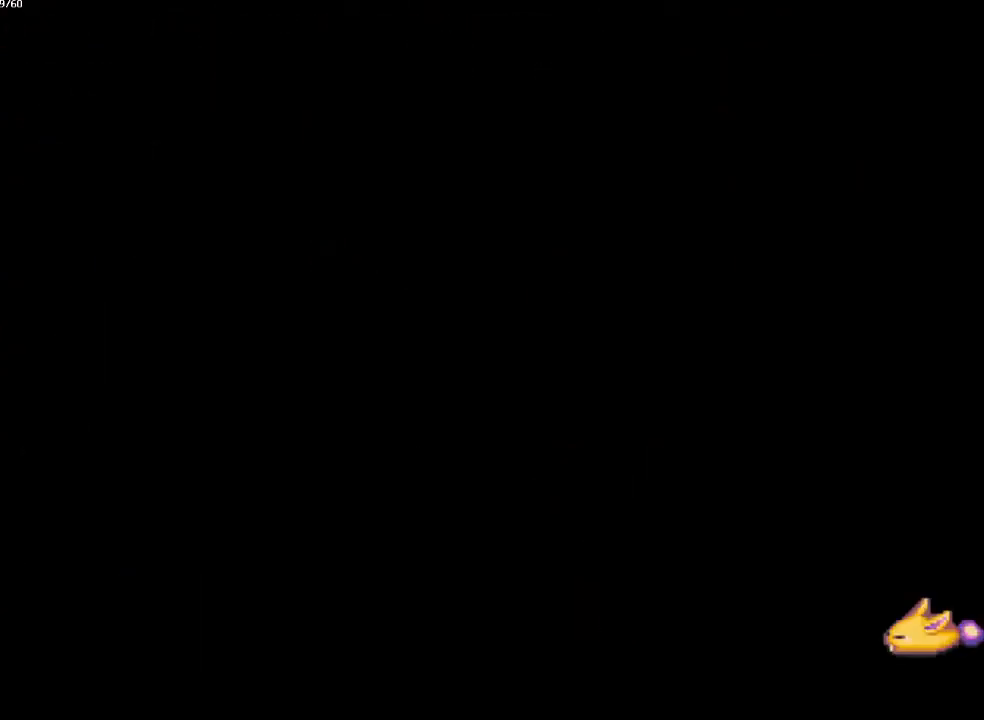
{"buttons": ["CIRCLE"], "left_stick": "down", "right_stick": "center", "events": [[117, "left_stick", "right"], [167, "left_stick", "down"], [283, "left_stick", "right"], [333, "left_stick", "down"], [433, "left_stick", "right"], [500, "left_stick", "down"]]}
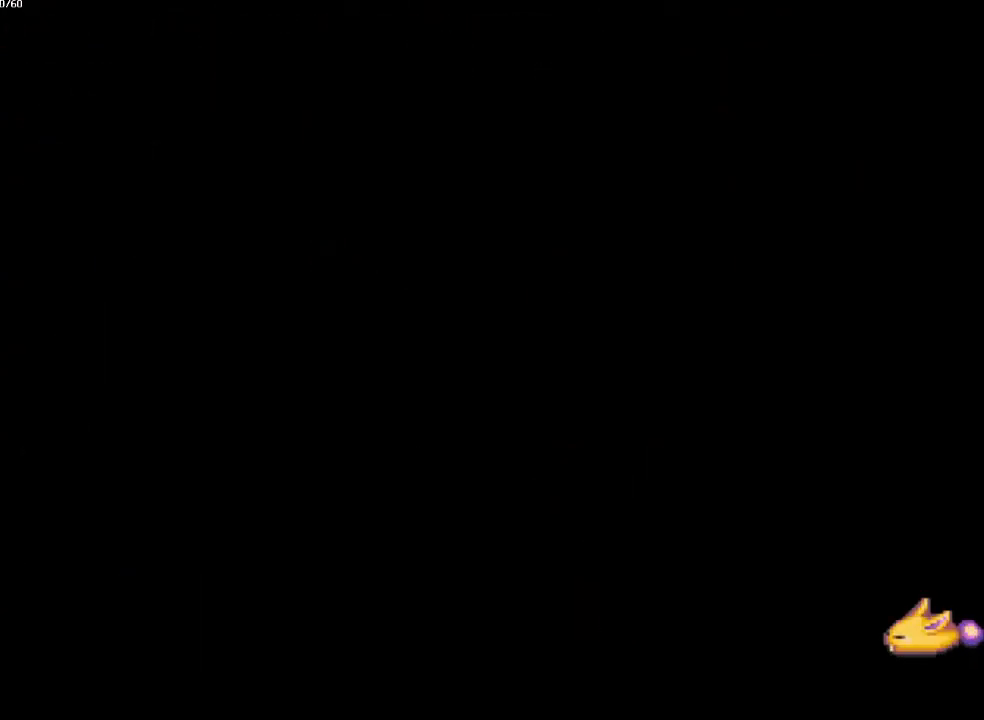
{"buttons": ["CIRCLE"], "left_stick": "down", "right_stick": "center", "events": [[83, "left_stick", "right"], [150, "left_stick", "down"], [250, "left_stick", "right"], [483, "left_stick", "down"]]}
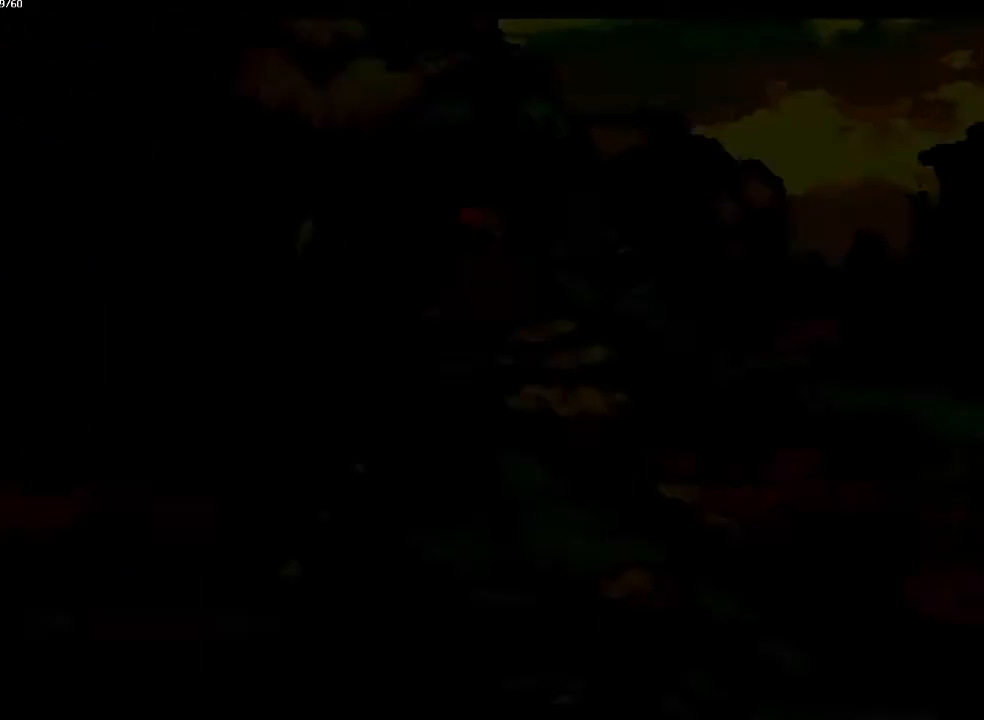
{"buttons": ["CIRCLE"], "left_stick": "down", "right_stick": "center", "events": [[50, "left_stick", "right"], [117, "left_stick", "down"], [200, "left_stick", "right"], [300, "left_stick", "down"], [367, "left_stick", "right"], [433, "left_stick", "down"]]}
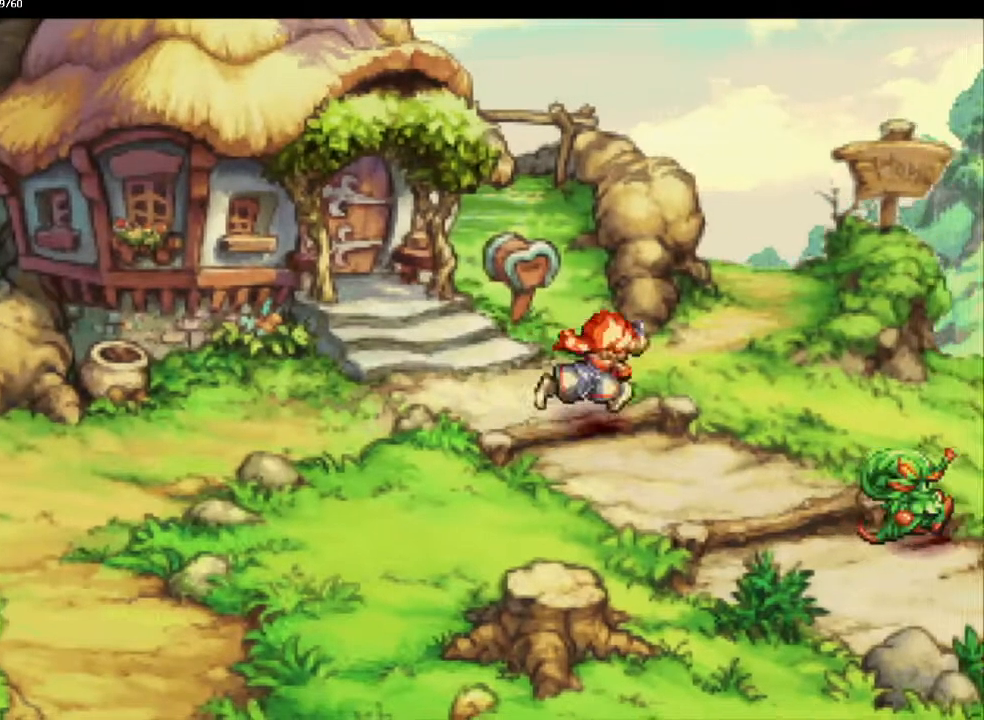
{"buttons": ["CIRCLE"], "left_stick": "right", "right_stick": "center", "events": [[17, "left_stick", "right"], [100, "left_stick", "down"], [150, "left_stick", "right"], [317, "left_stick", "down-right"], [417, "left_stick", "right"]]}
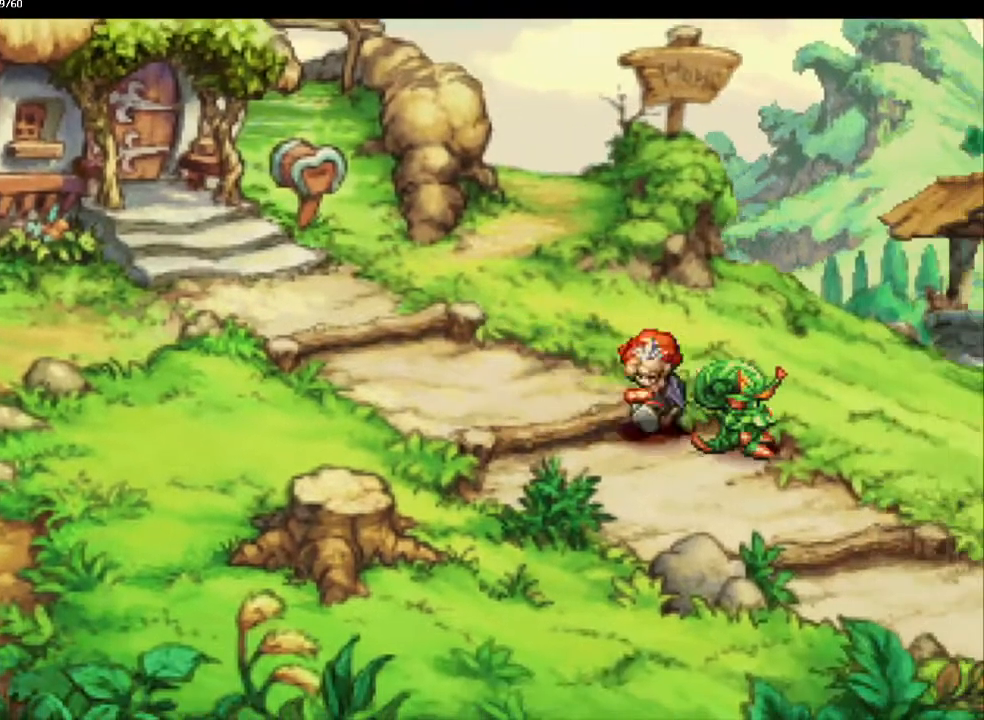
{"buttons": [], "left_stick": "center", "right_stick": "center", "events": [[17, "left_stick", "down-right"], [117, "left_stick", "center"], [133, "CIRCLE", "up"]]}
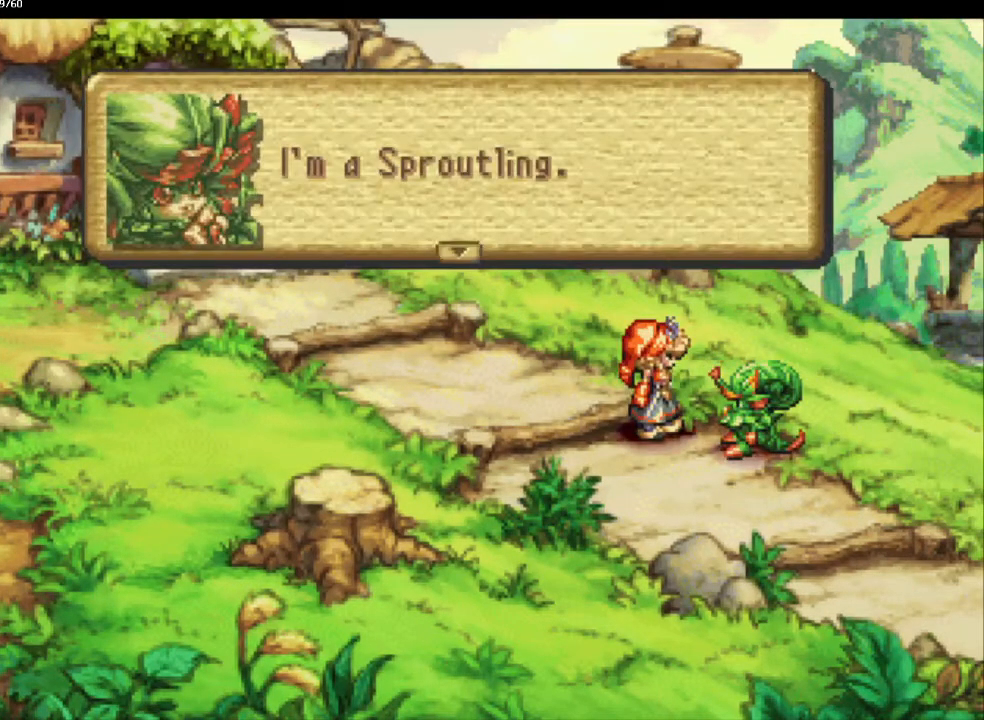
{"buttons": [], "left_stick": "center", "right_stick": "center", "events": []}
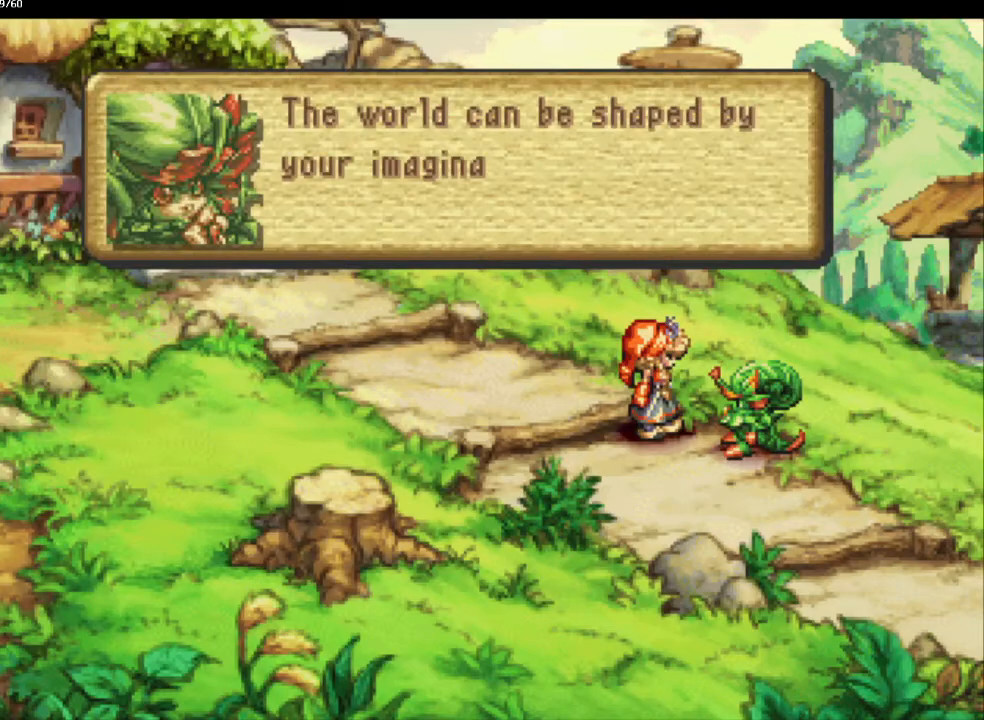
{"buttons": [], "left_stick": "center", "right_stick": "center", "events": [[133, "left_stick", "right"], [233, "left_stick", "center"]]}
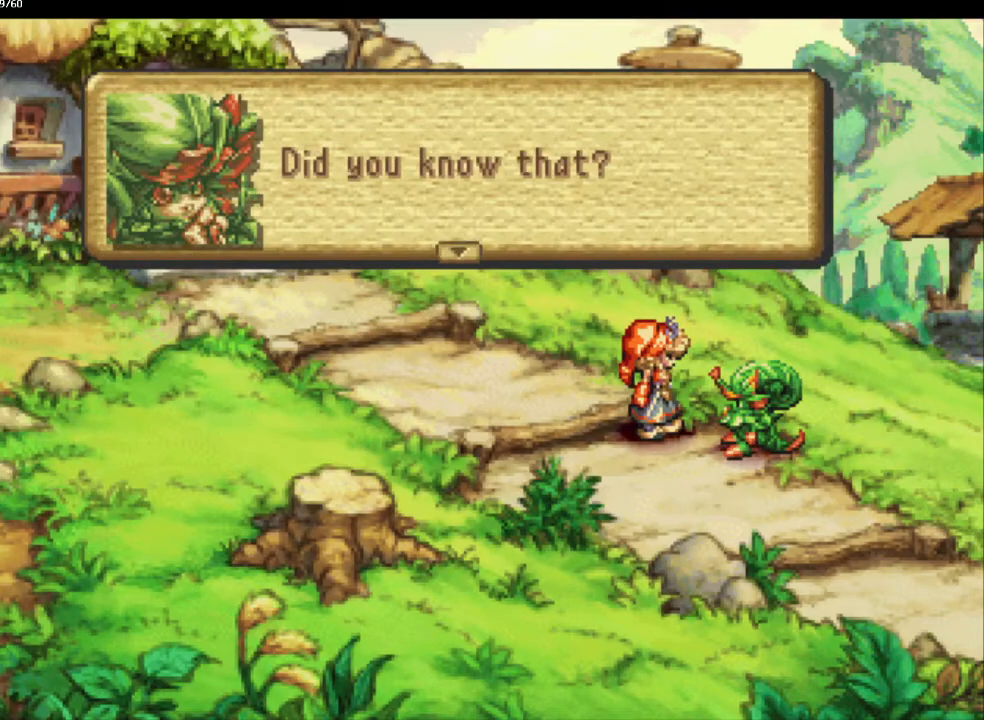
{"buttons": [], "left_stick": "center", "right_stick": "center", "events": []}
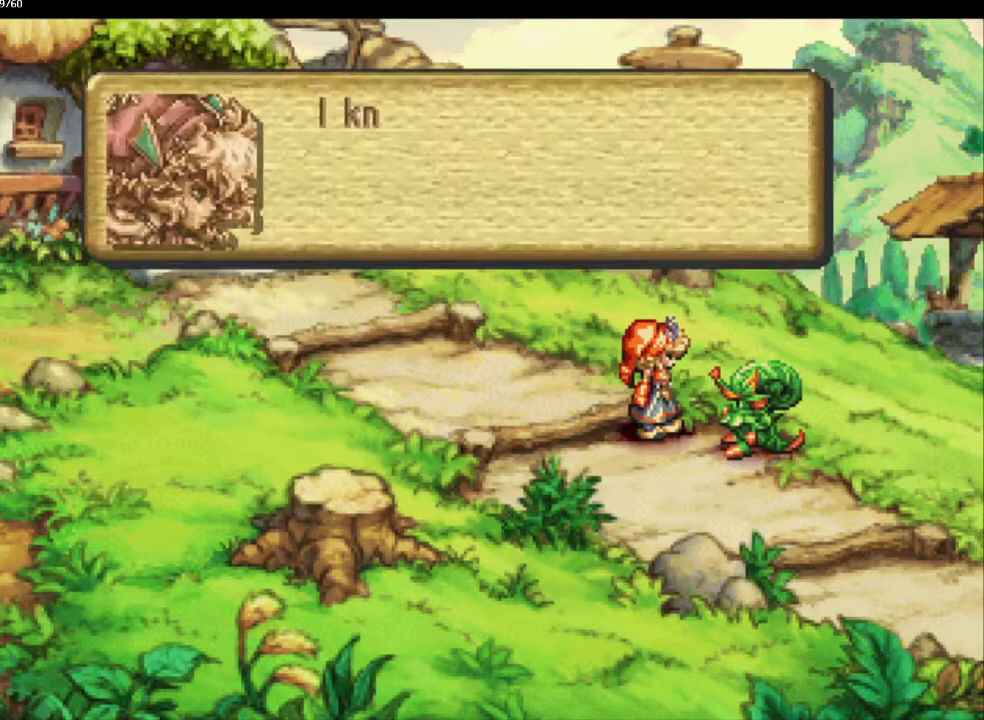
{"buttons": [], "left_stick": "center", "right_stick": "center", "events": []}
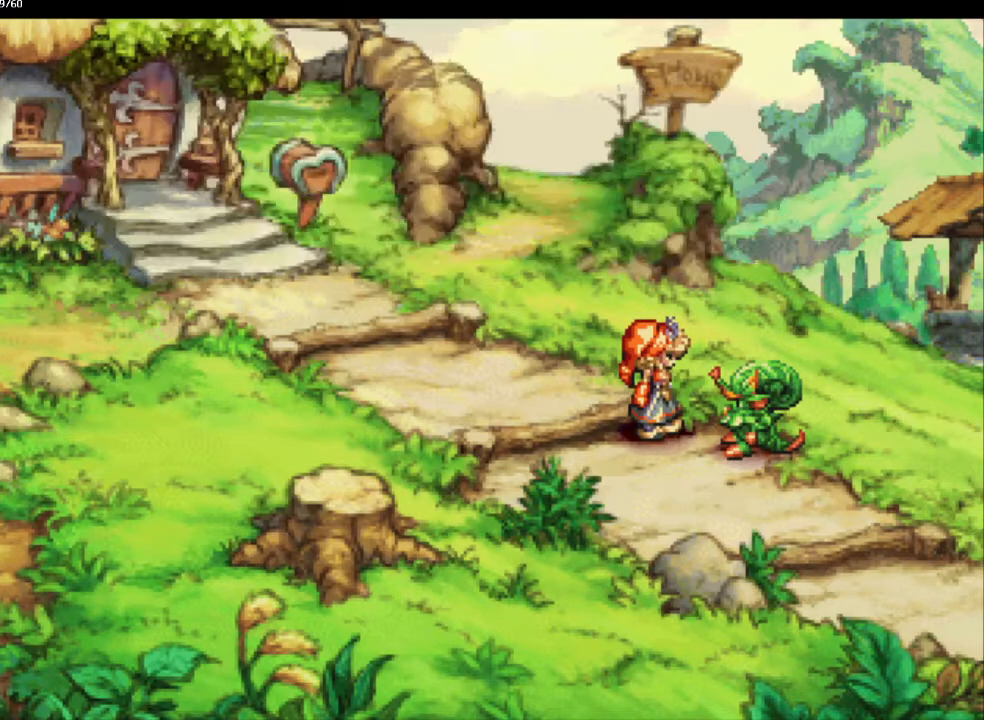
{"buttons": [], "left_stick": "center", "right_stick": "center", "events": []}
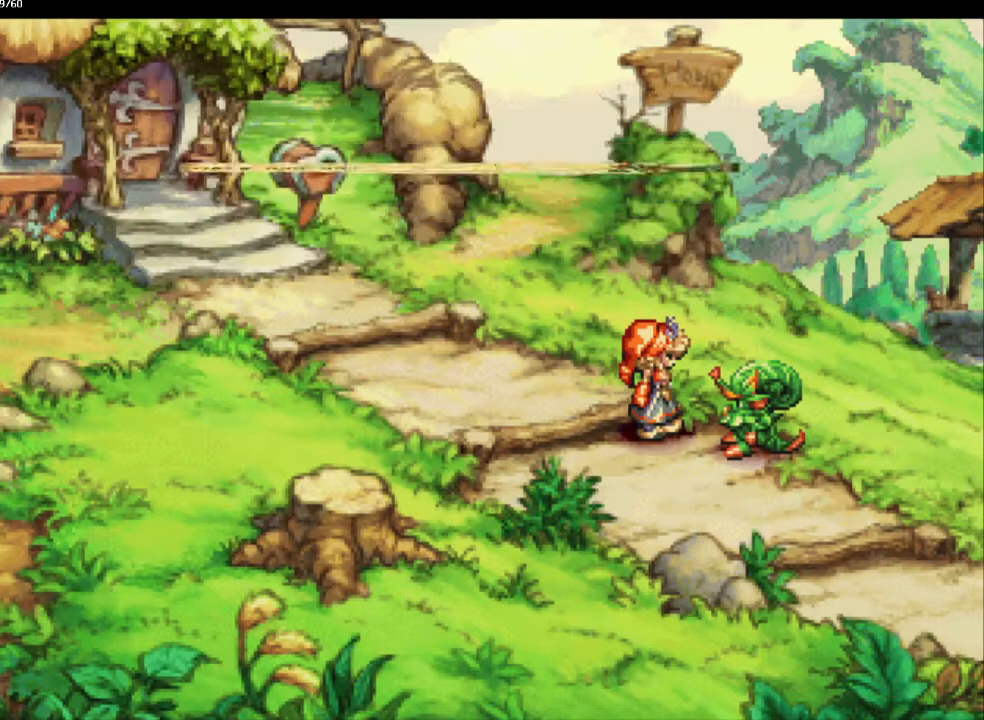
{"buttons": [], "left_stick": "center", "right_stick": "center", "events": []}
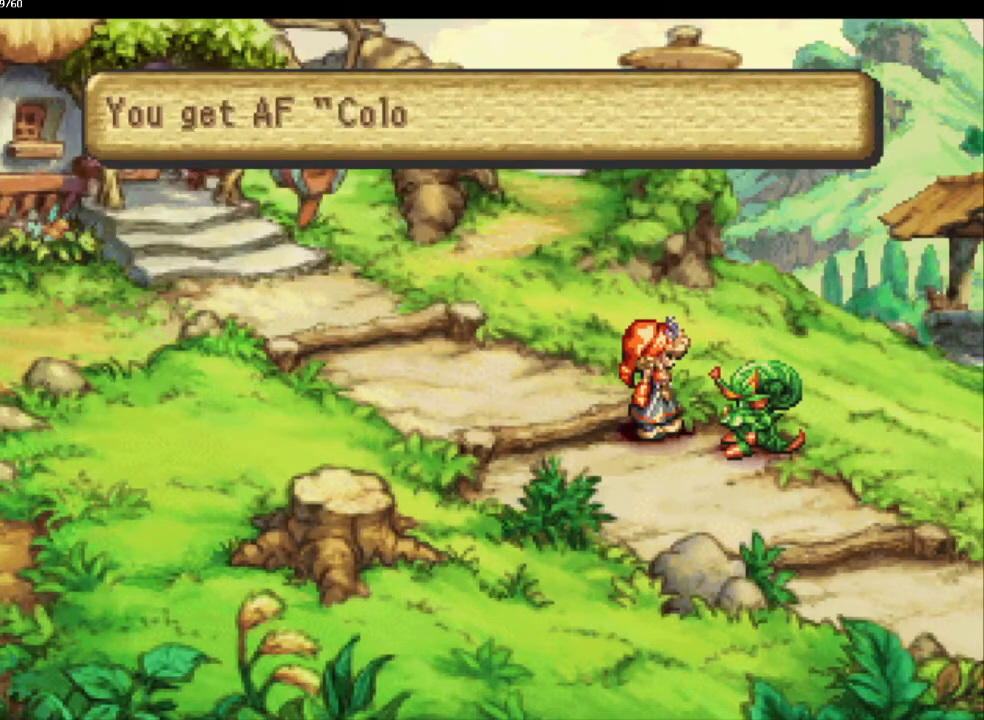
{"buttons": [], "left_stick": "center", "right_stick": "center", "events": []}
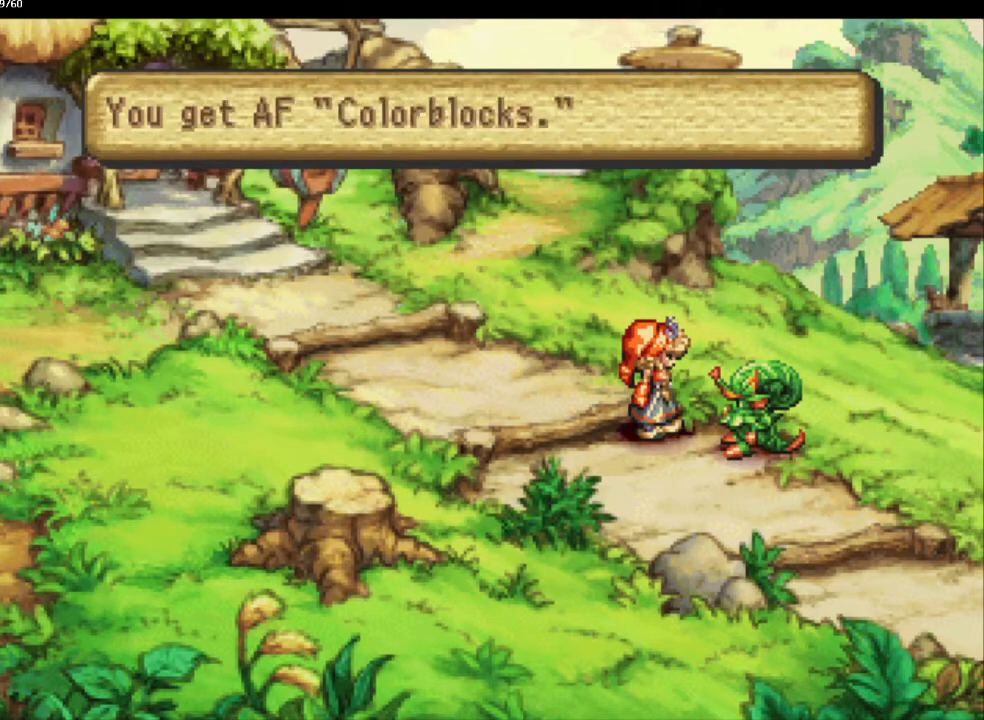
{"buttons": [], "left_stick": "center", "right_stick": "center", "events": []}
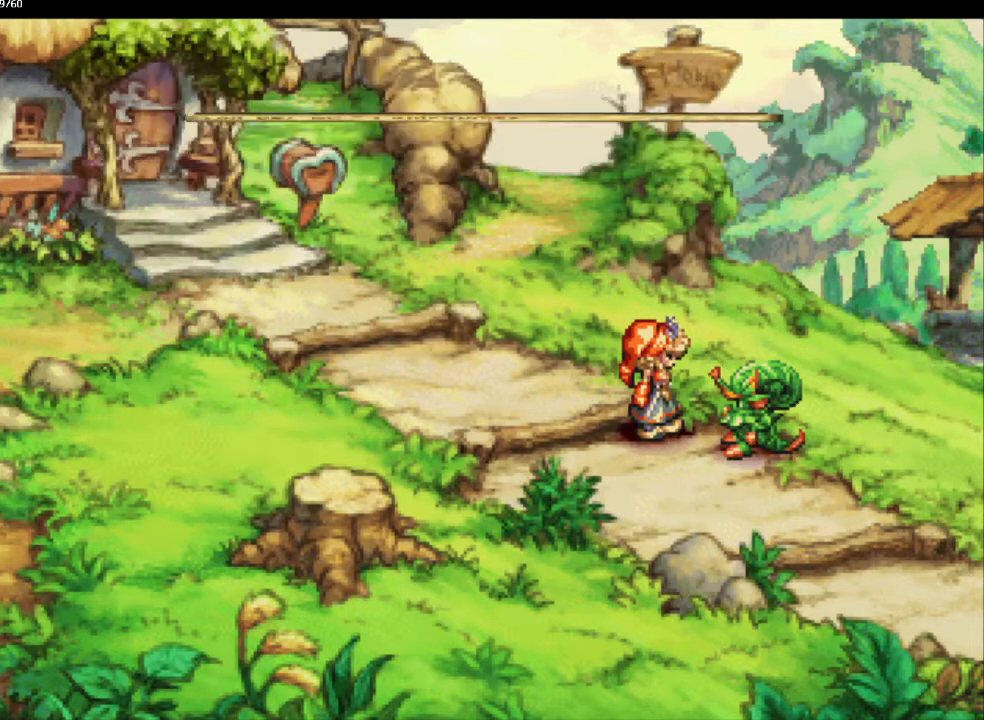
{"buttons": [], "left_stick": "center", "right_stick": "center", "events": []}
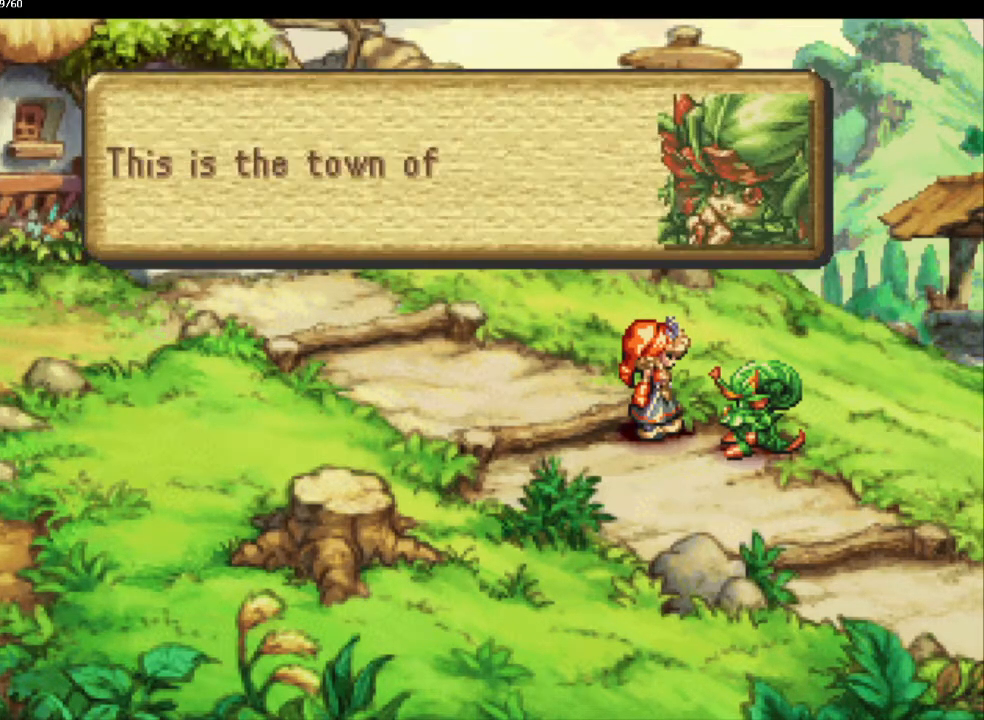
{"buttons": [], "left_stick": "down", "right_stick": "center", "events": [[500, "left_stick", "down"]]}
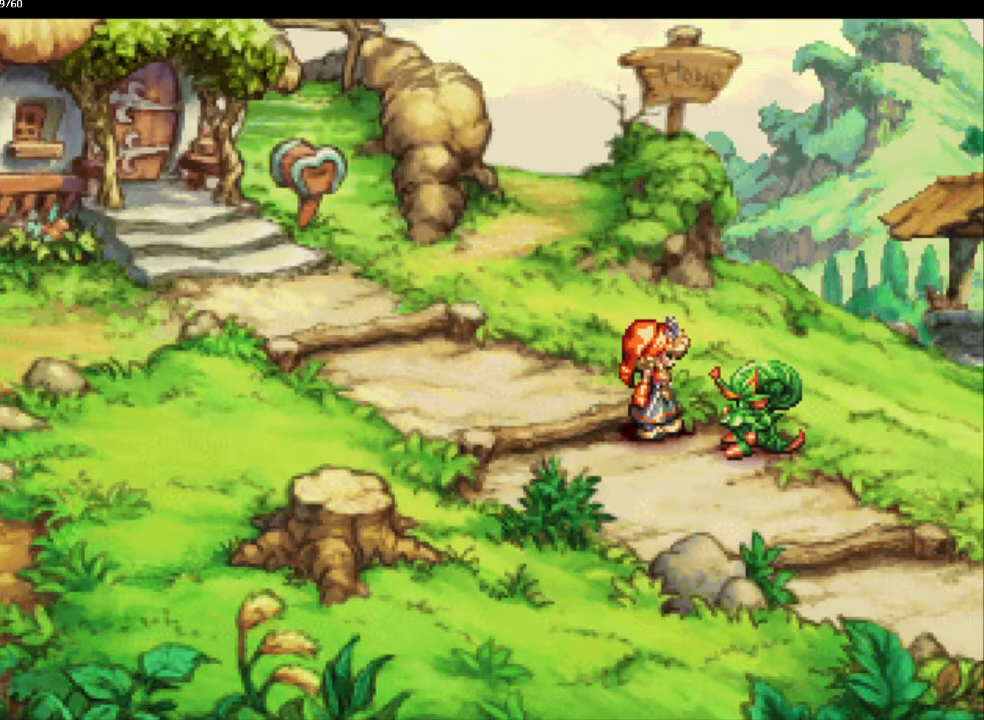
{"buttons": ["CIRCLE"], "left_stick": "down-right", "right_stick": "center", "events": [[17, "CIRCLE", "down"], [133, "left_stick", "down-right"]]}
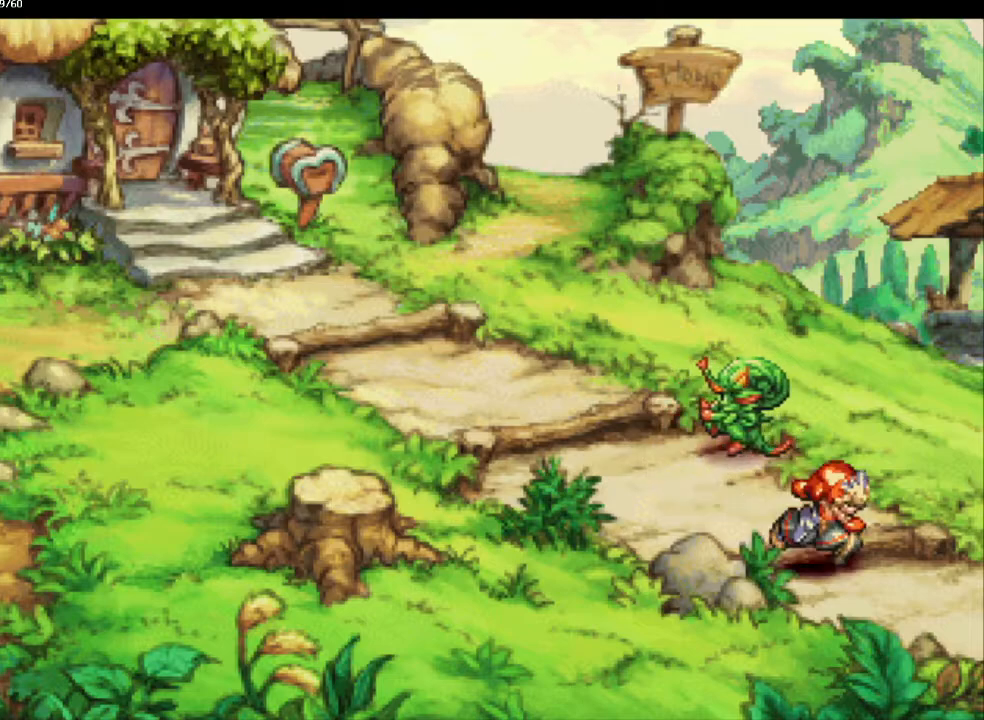
{"buttons": [], "left_stick": "center", "right_stick": "center", "events": [[250, "CIRCLE", "up"], [250, "left_stick", "right"], [383, "left_stick", "center"]]}
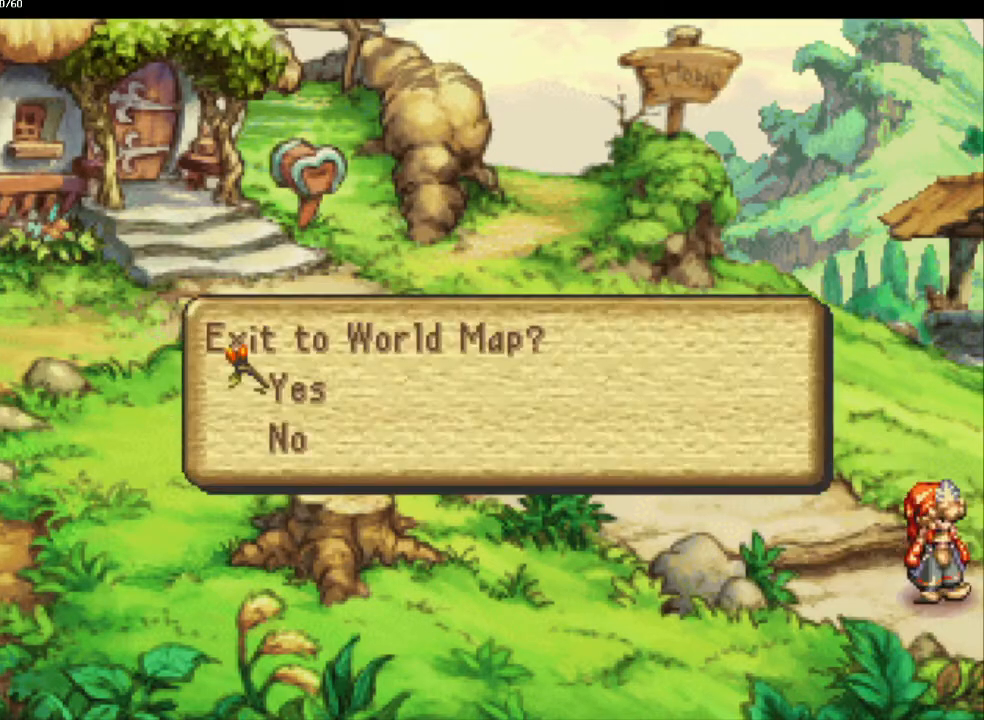
{"buttons": [], "left_stick": "center", "right_stick": "center", "events": []}